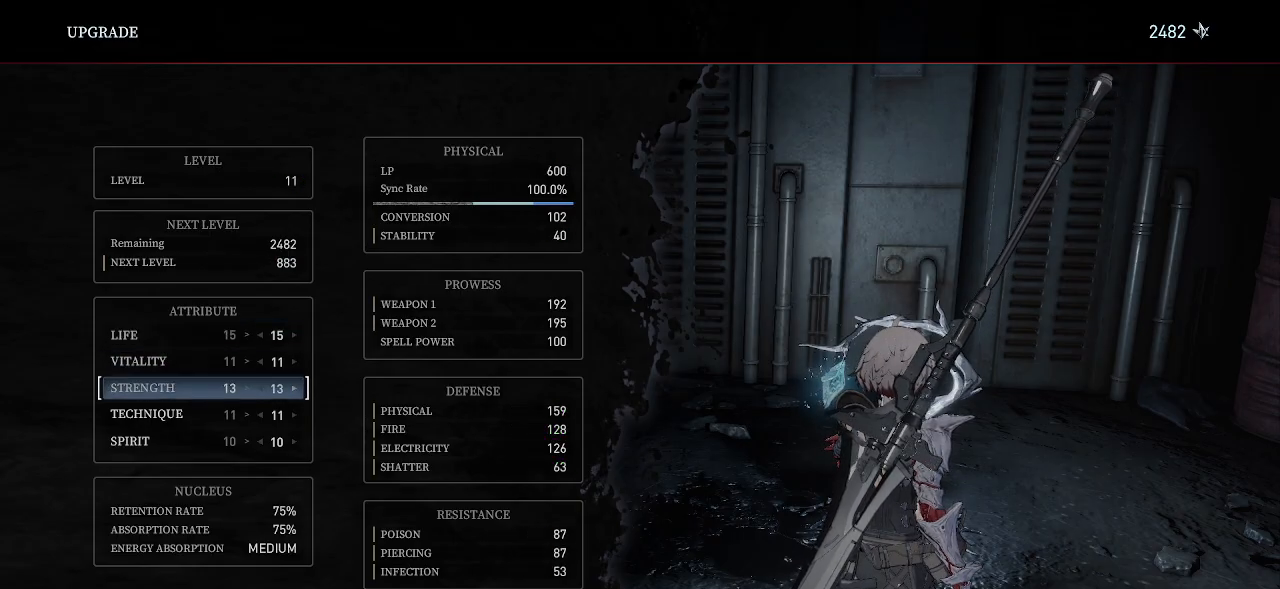
Gameplay with a controller (PlayStation layout); each line is a JSON object with the inputs held at the frame after it. "events" lists button and stick changes between this image and that frame as [ms after this image, input, new state], when the widget could be followed in between. Not read: L3.
{"buttons": [], "left_stick": "center", "right_stick": "center", "events": []}
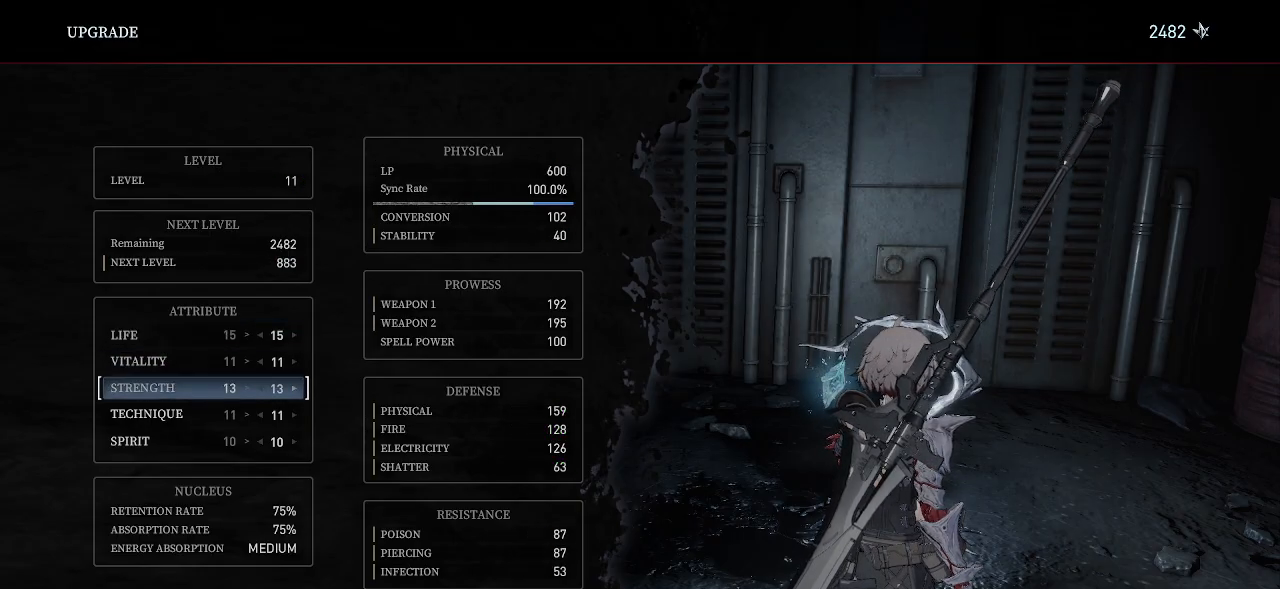
{"buttons": [], "left_stick": "center", "right_stick": "center", "events": [[17, "DPAD_UP", "down"], [100, "DPAD_UP", "up"], [167, "DPAD_UP", "down"], [267, "DPAD_UP", "up"], [417, "DPAD_DOWN", "down"], [500, "DPAD_DOWN", "up"]]}
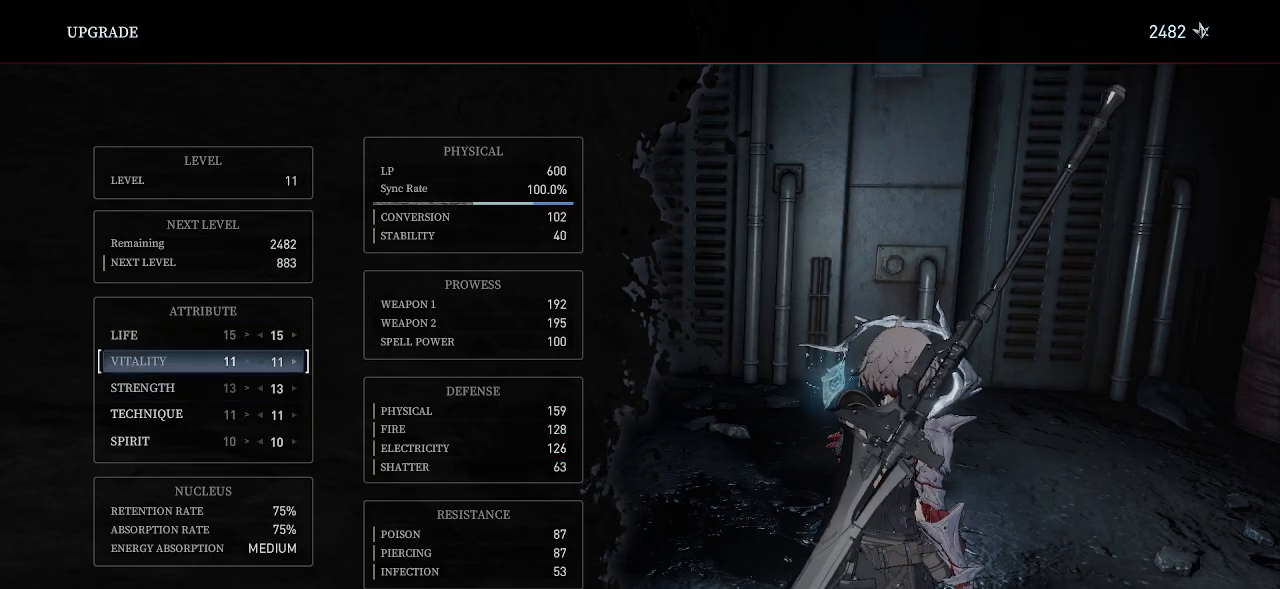
{"buttons": [], "left_stick": "center", "right_stick": "center", "events": [[83, "DPAD_DOWN", "down"], [183, "DPAD_DOWN", "up"], [350, "DPAD_RIGHT", "down"], [450, "DPAD_RIGHT", "up"]]}
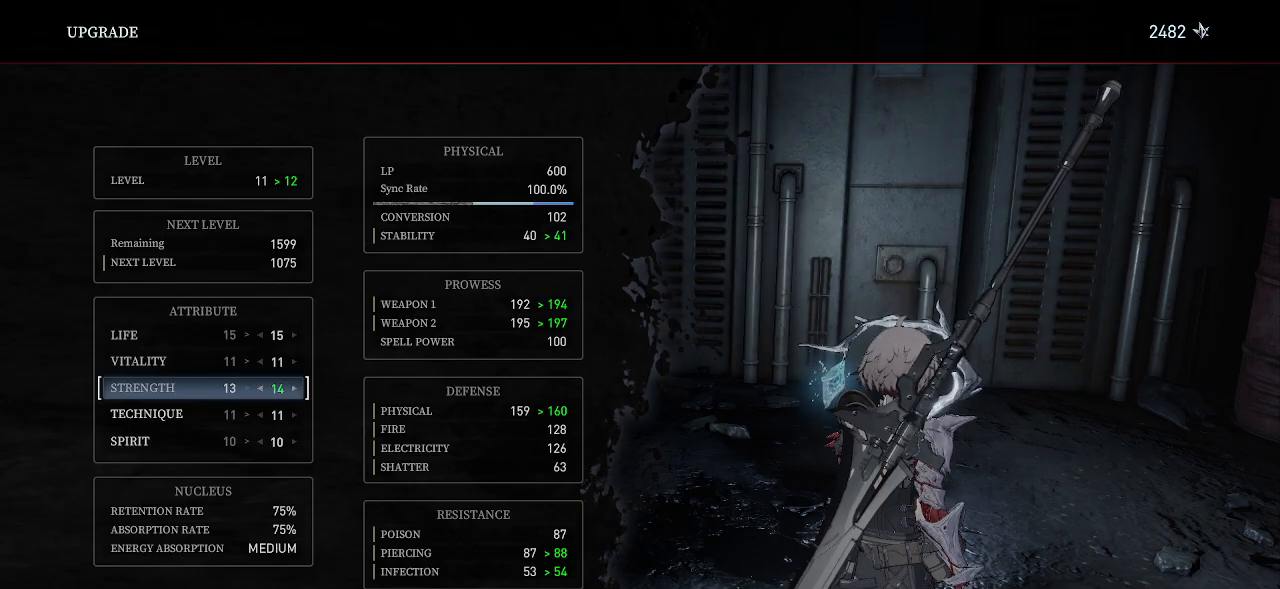
{"buttons": ["DPAD_RIGHT"], "left_stick": "center", "right_stick": "center", "events": [[33, "DPAD_RIGHT", "down"], [150, "DPAD_RIGHT", "up"], [400, "DPAD_RIGHT", "down"]]}
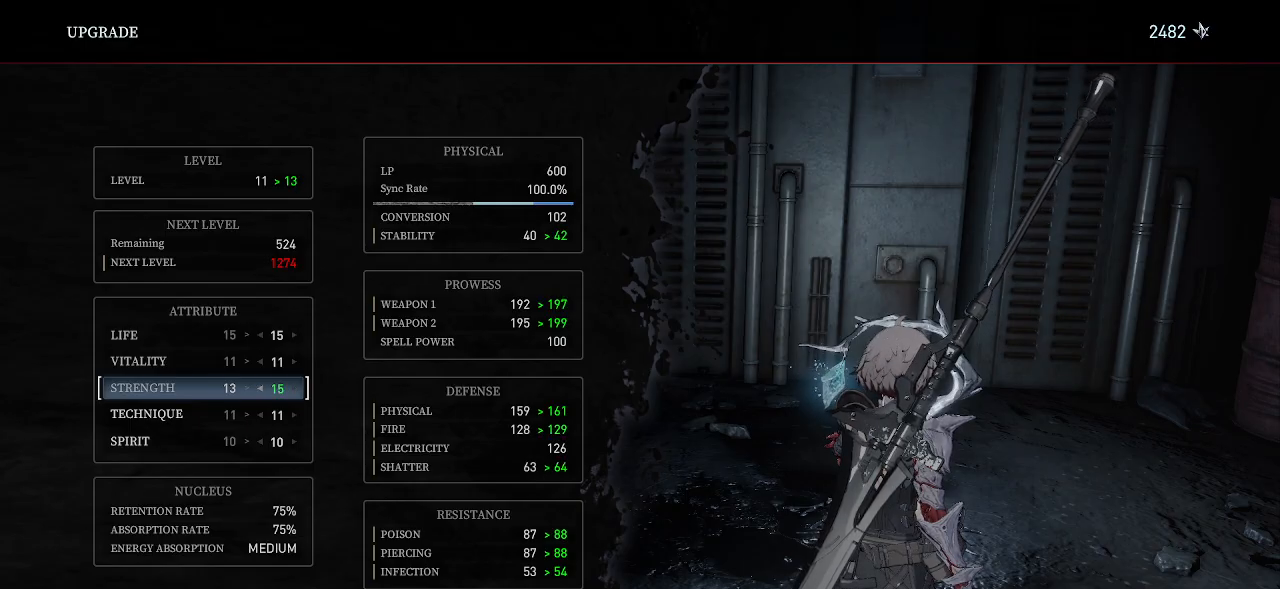
{"buttons": [], "left_stick": "center", "right_stick": "center", "events": [[33, "DPAD_RIGHT", "up"], [150, "DPAD_LEFT", "down"], [250, "DPAD_LEFT", "up"], [333, "DPAD_LEFT", "down"], [417, "DPAD_LEFT", "up"]]}
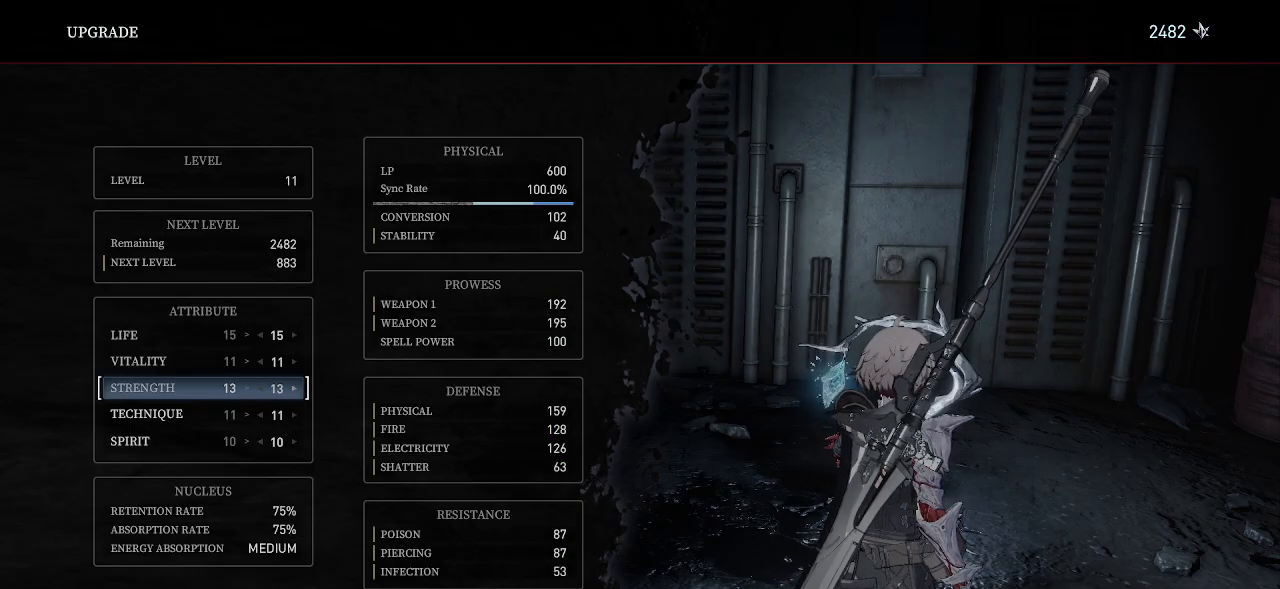
{"buttons": [], "left_stick": "center", "right_stick": "center", "events": [[100, "DPAD_RIGHT", "down"], [183, "DPAD_RIGHT", "up"], [267, "DPAD_RIGHT", "down"], [383, "DPAD_RIGHT", "up"]]}
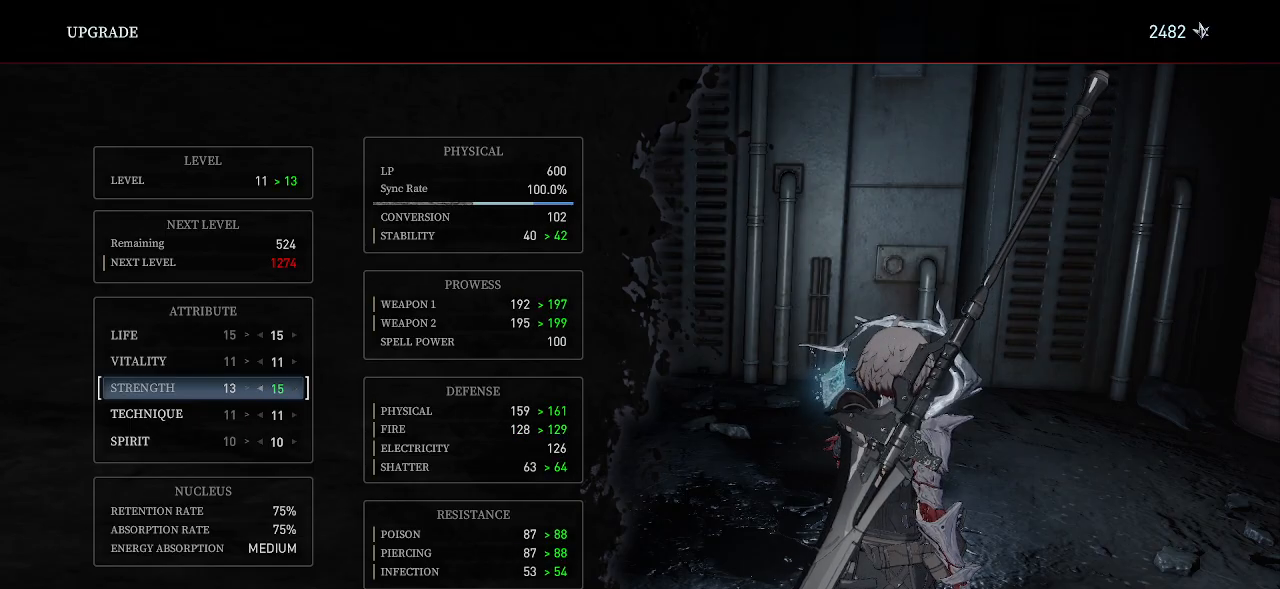
{"buttons": [], "left_stick": "center", "right_stick": "center", "events": [[367, "DPAD_LEFT", "down"], [450, "DPAD_LEFT", "up"]]}
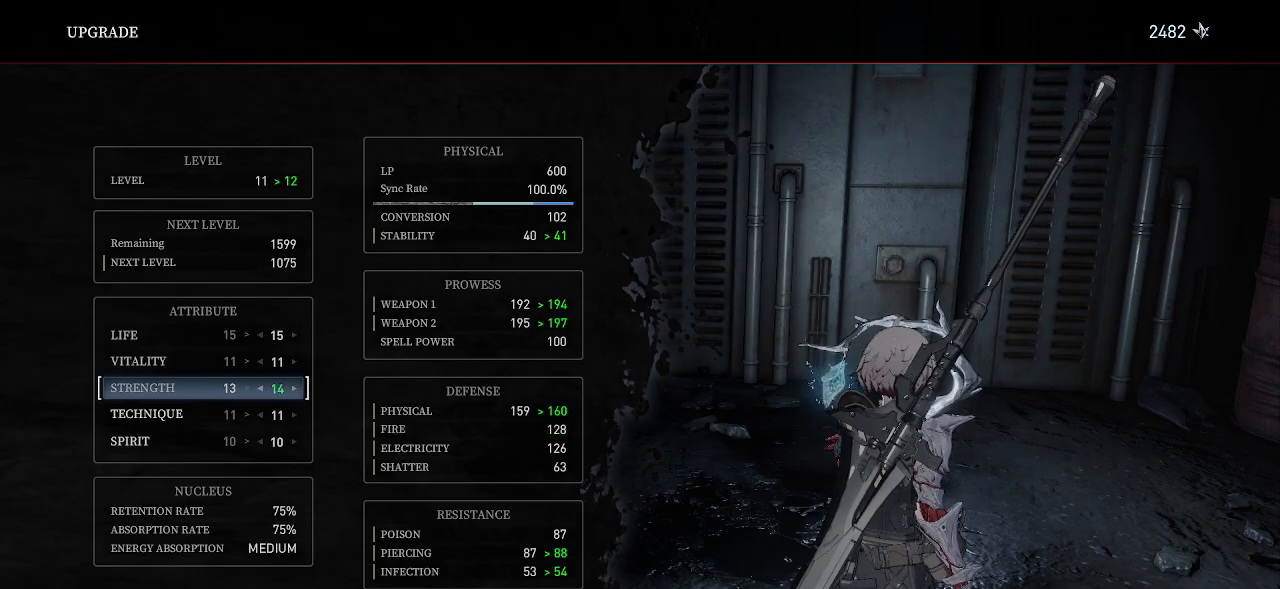
{"buttons": [], "left_stick": "center", "right_stick": "center", "events": [[17, "DPAD_LEFT", "down"], [117, "DPAD_LEFT", "up"]]}
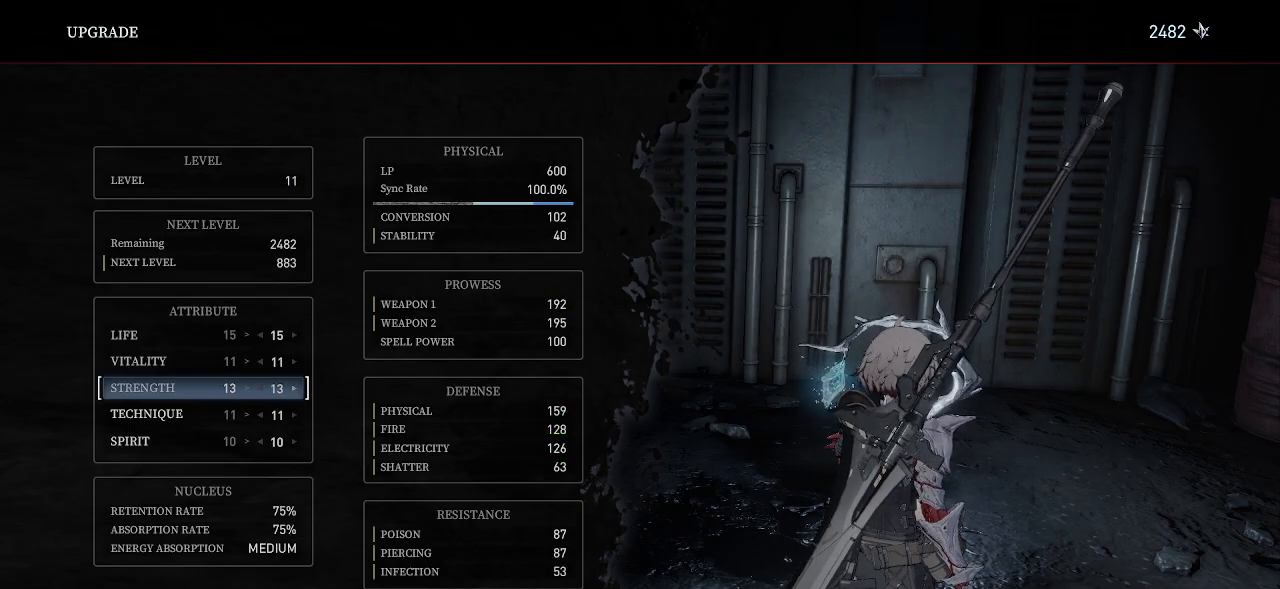
{"buttons": ["DPAD_RIGHT"], "left_stick": "center", "right_stick": "center", "events": [[467, "DPAD_RIGHT", "down"]]}
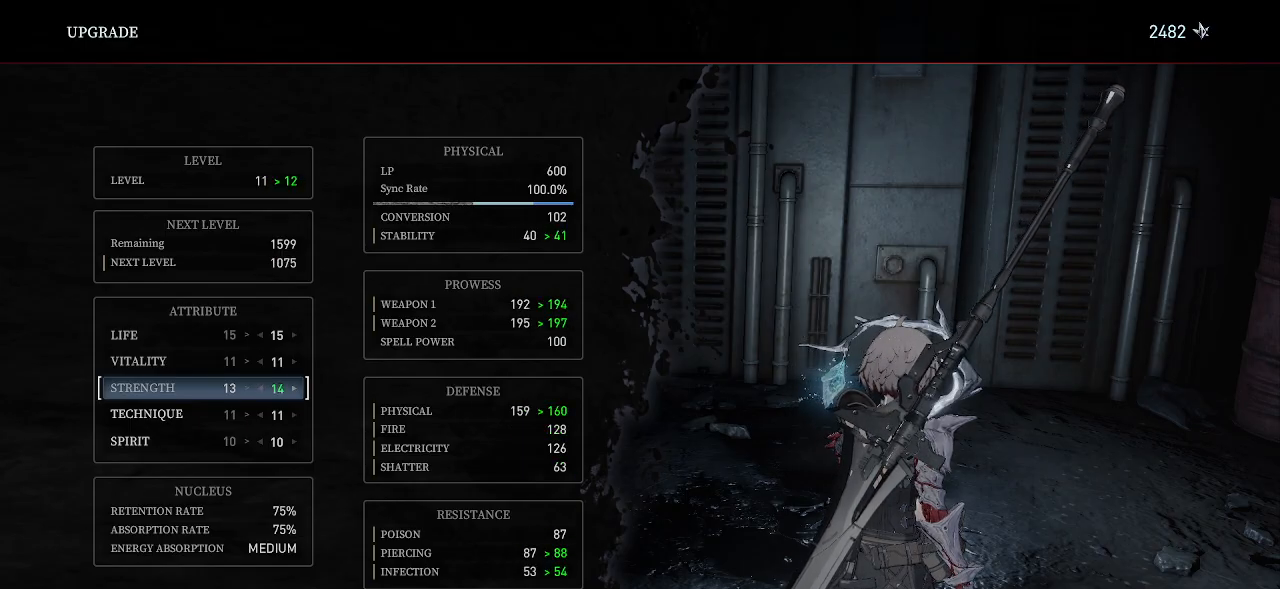
{"buttons": [], "left_stick": "center", "right_stick": "center", "events": [[50, "DPAD_RIGHT", "up"], [117, "DPAD_RIGHT", "down"], [233, "DPAD_RIGHT", "up"]]}
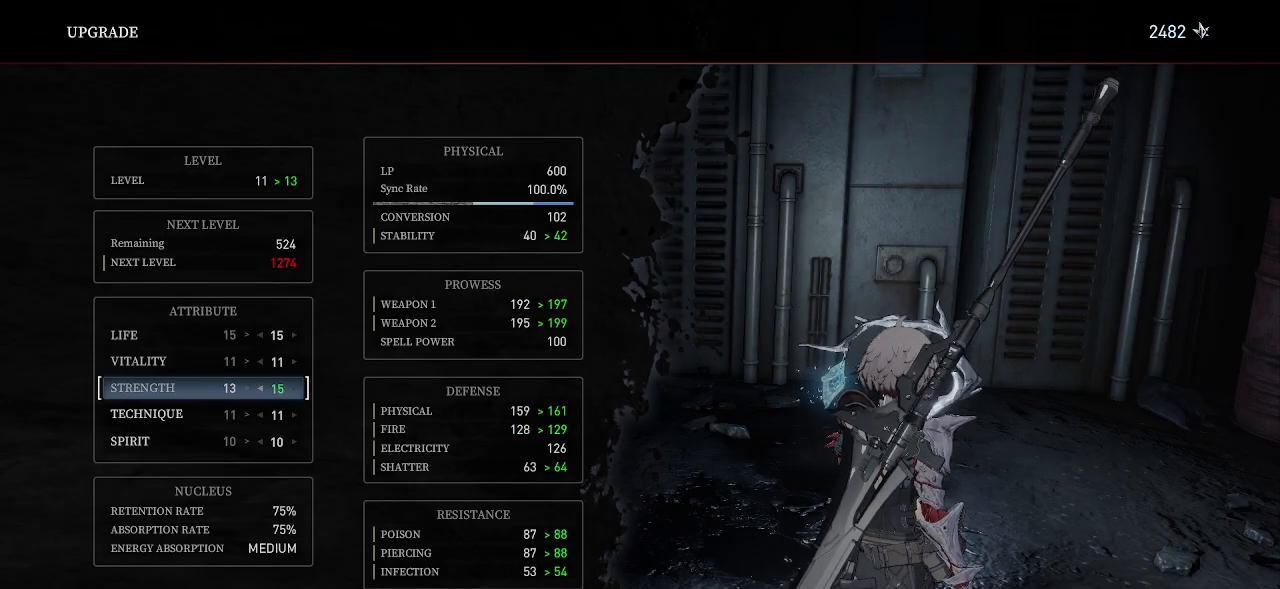
{"buttons": [], "left_stick": "center", "right_stick": "center", "events": [[267, "DPAD_RIGHT", "down"], [367, "DPAD_RIGHT", "up"]]}
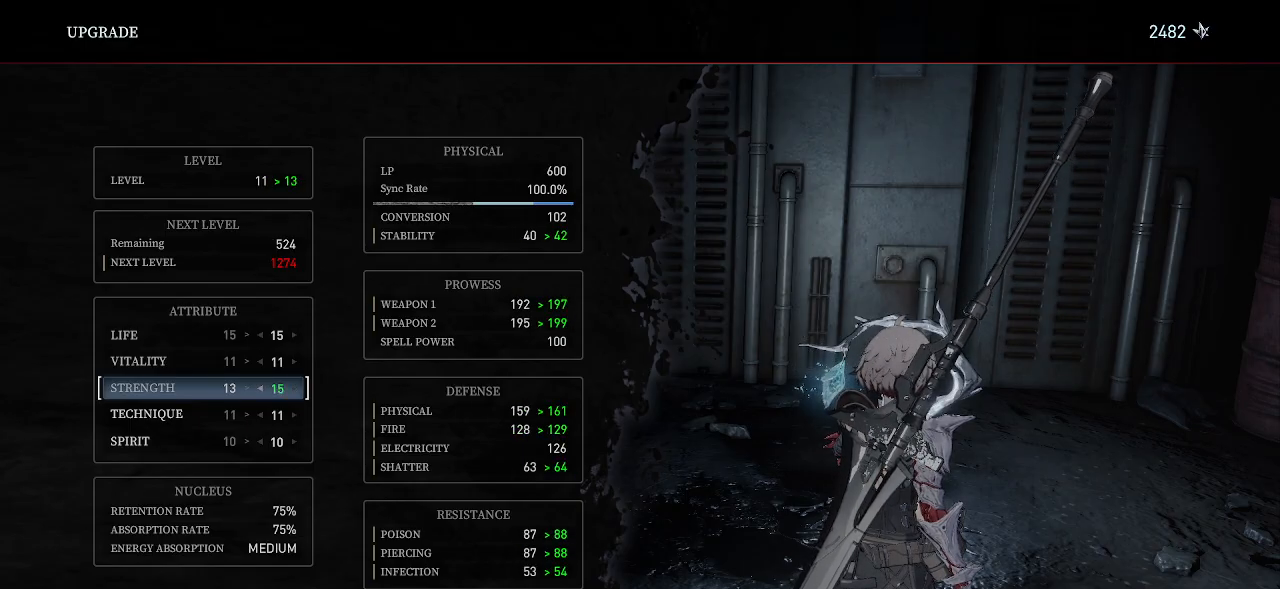
{"buttons": [], "left_stick": "center", "right_stick": "center", "events": []}
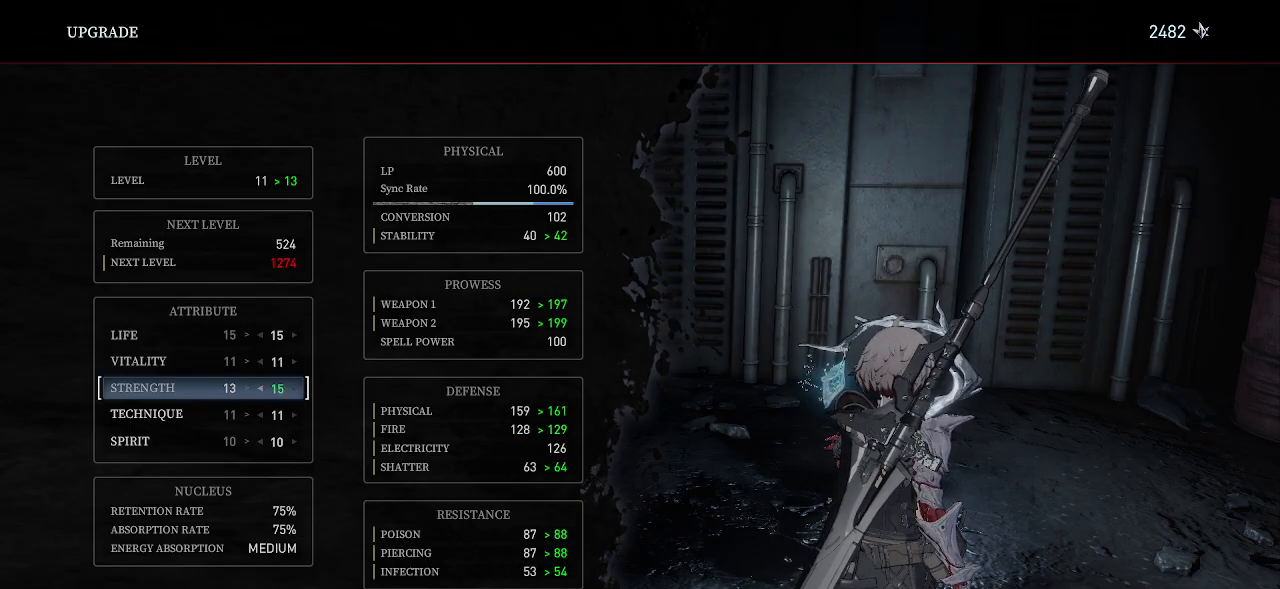
{"buttons": ["DPAD_LEFT"], "left_stick": "center", "right_stick": "center", "events": [[483, "DPAD_LEFT", "down"]]}
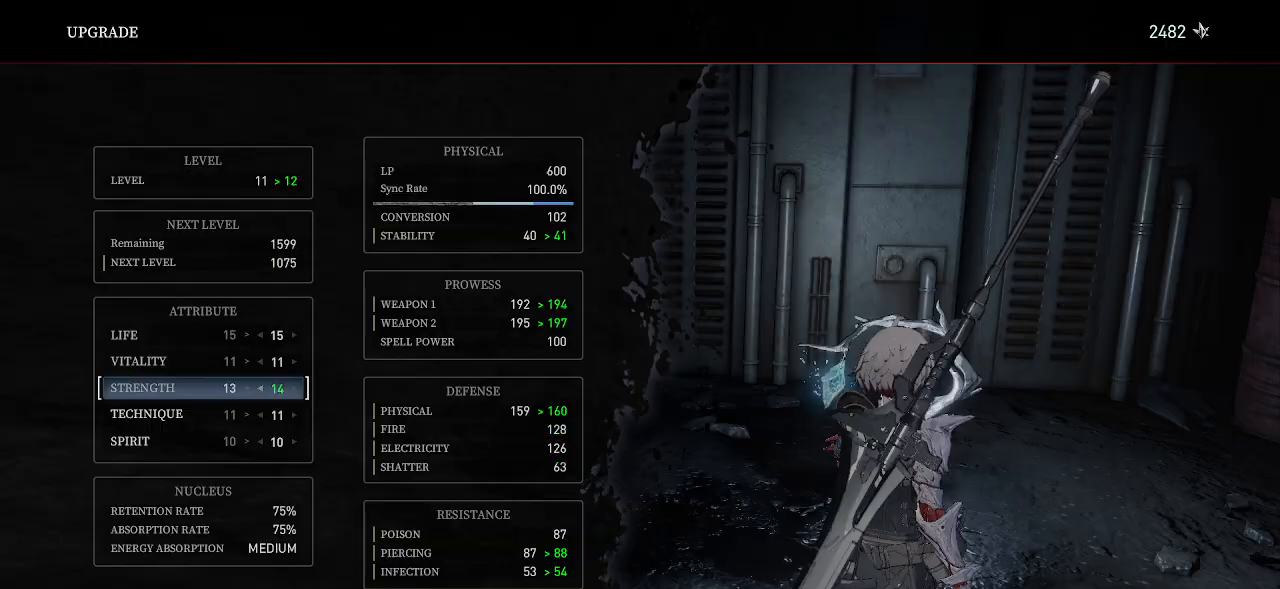
{"buttons": [], "left_stick": "center", "right_stick": "center", "events": [[67, "DPAD_LEFT", "up"], [150, "DPAD_LEFT", "down"], [233, "DPAD_LEFT", "up"]]}
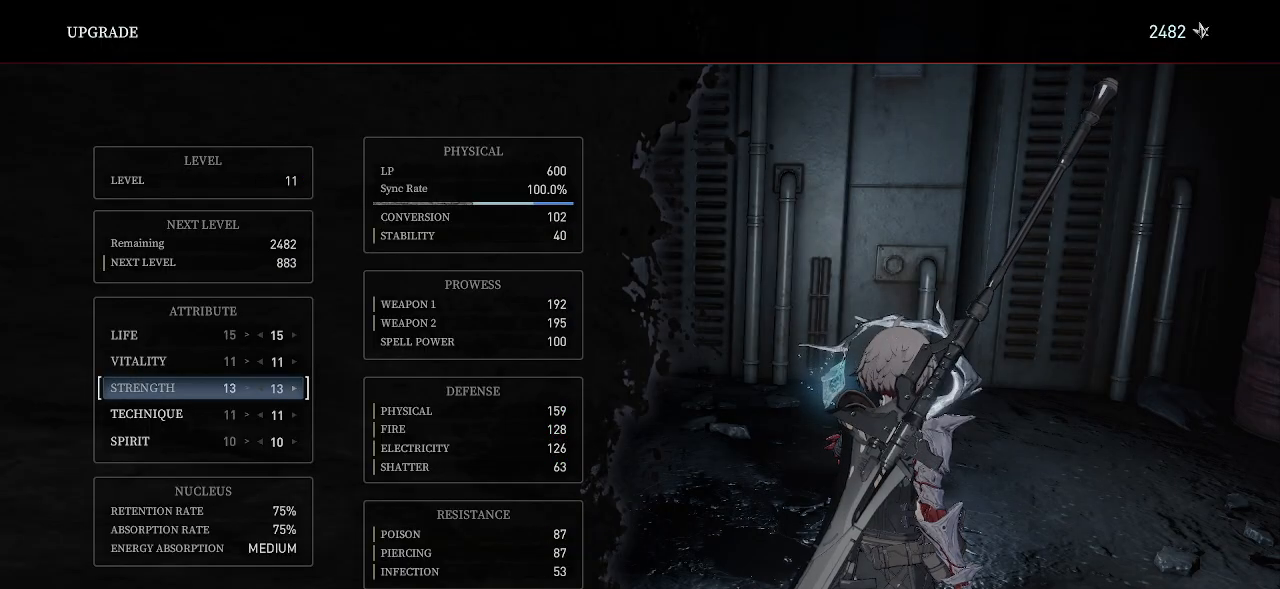
{"buttons": [], "left_stick": "center", "right_stick": "center", "events": []}
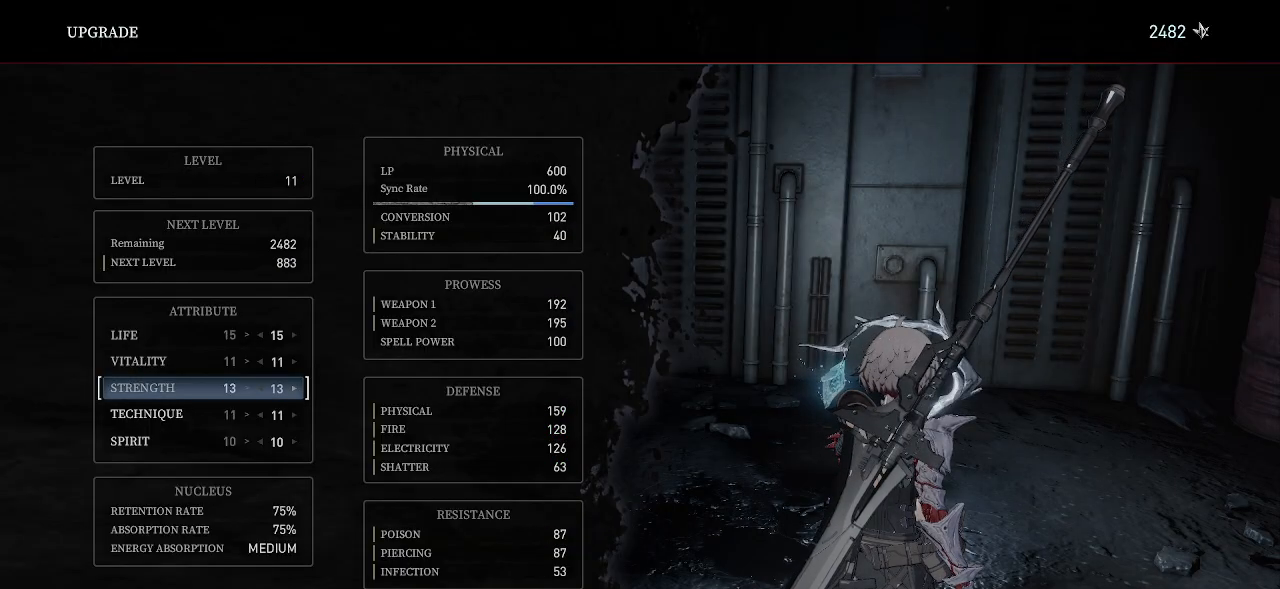
{"buttons": ["DPAD_UP"], "left_stick": "center", "right_stick": "center", "events": [[333, "DPAD_UP", "down"], [417, "DPAD_UP", "up"], [483, "DPAD_UP", "down"]]}
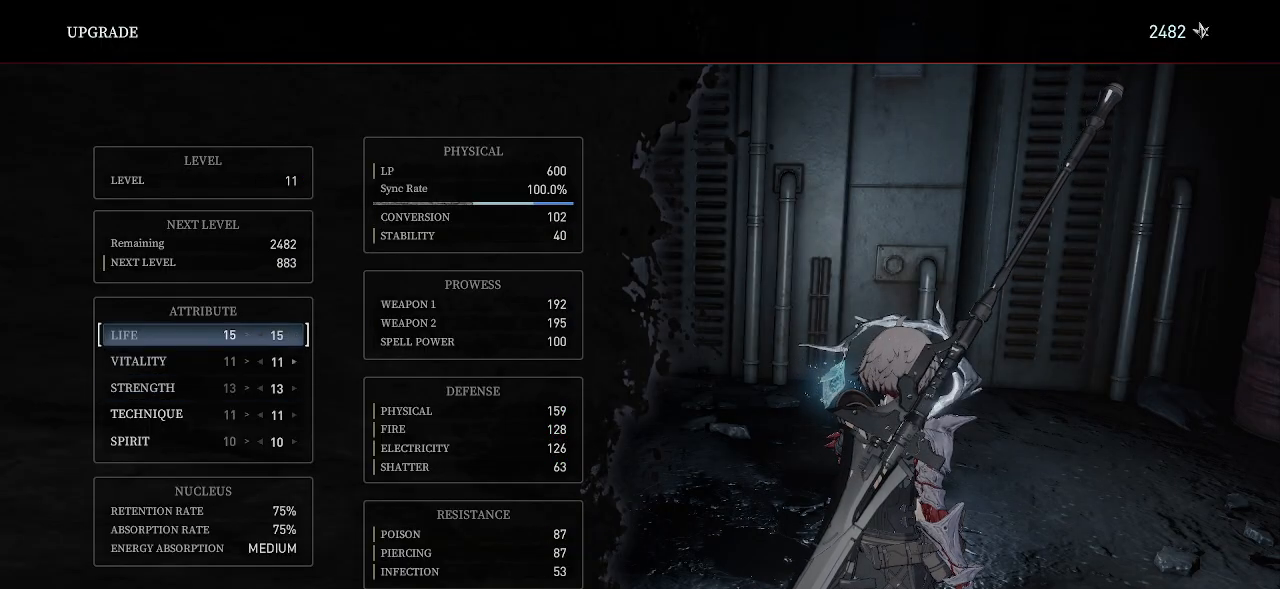
{"buttons": [], "left_stick": "center", "right_stick": "center", "events": [[83, "DPAD_UP", "up"], [367, "DPAD_RIGHT", "down"], [433, "DPAD_RIGHT", "up"]]}
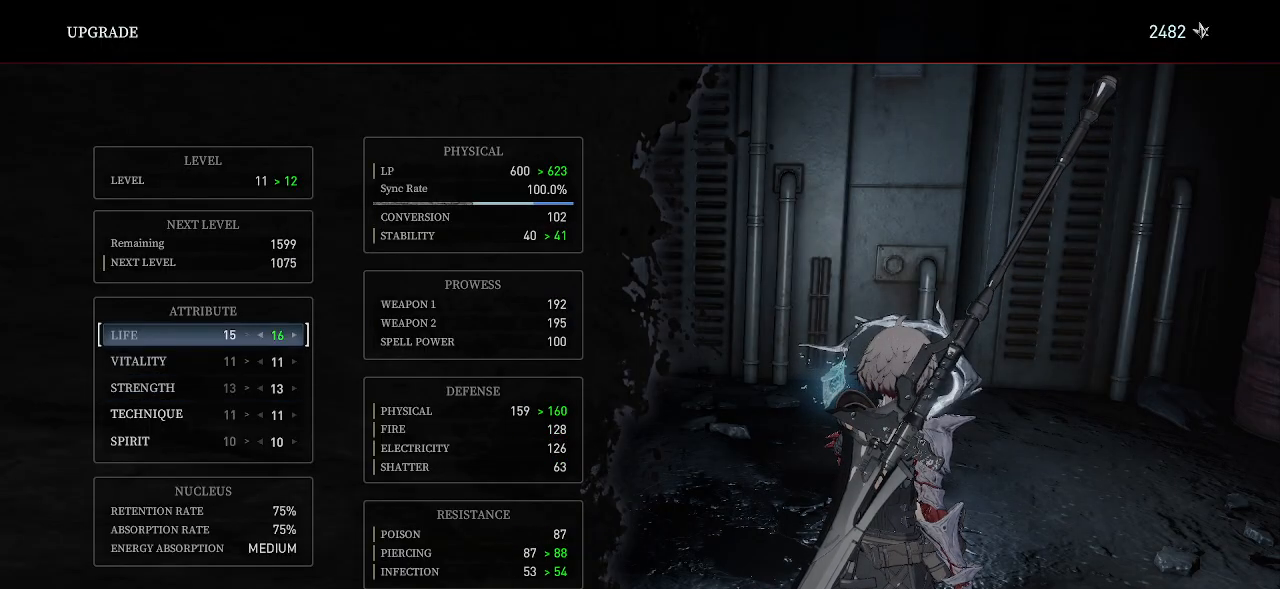
{"buttons": [], "left_stick": "center", "right_stick": "center", "events": [[17, "DPAD_RIGHT", "down"], [150, "DPAD_RIGHT", "up"]]}
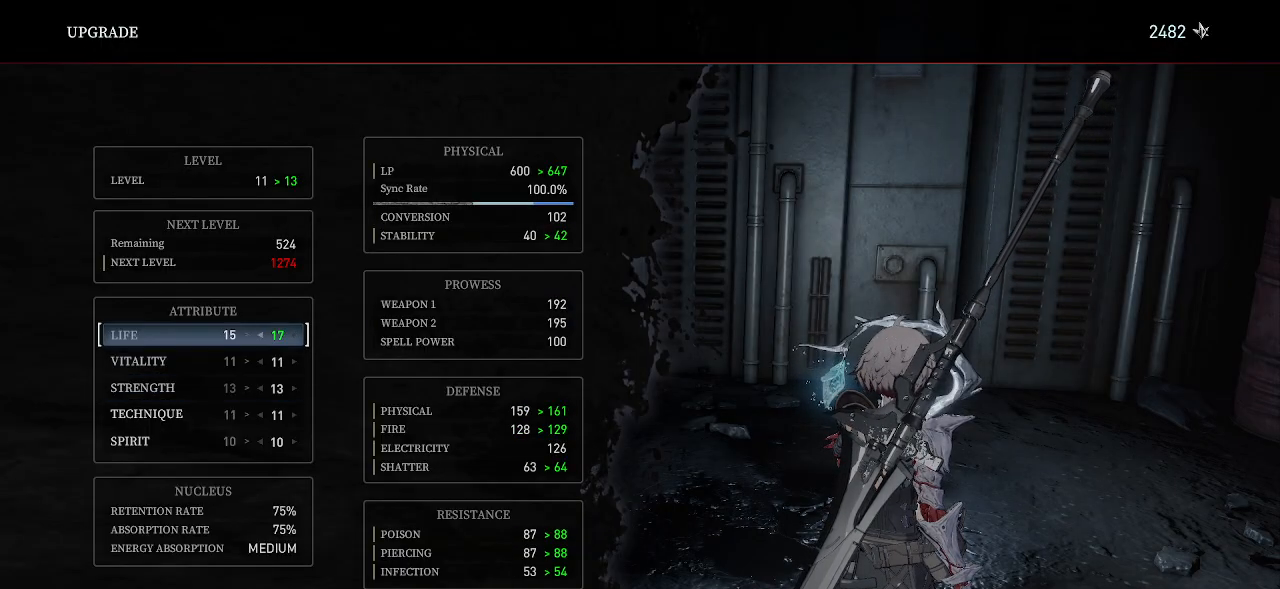
{"buttons": ["DPAD_RIGHT"], "left_stick": "center", "right_stick": "center", "events": [[100, "DPAD_LEFT", "down"], [217, "DPAD_LEFT", "up"], [333, "DPAD_RIGHT", "down"], [433, "DPAD_RIGHT", "up"], [500, "DPAD_RIGHT", "down"]]}
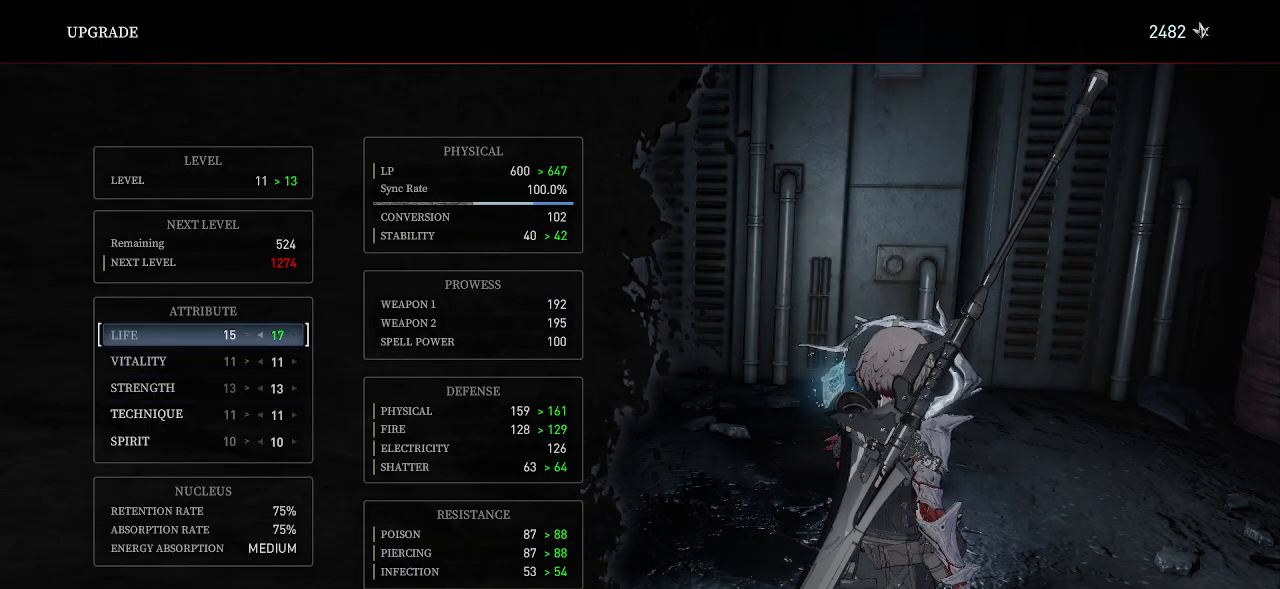
{"buttons": [], "left_stick": "center", "right_stick": "center", "events": [[150, "DPAD_RIGHT", "up"]]}
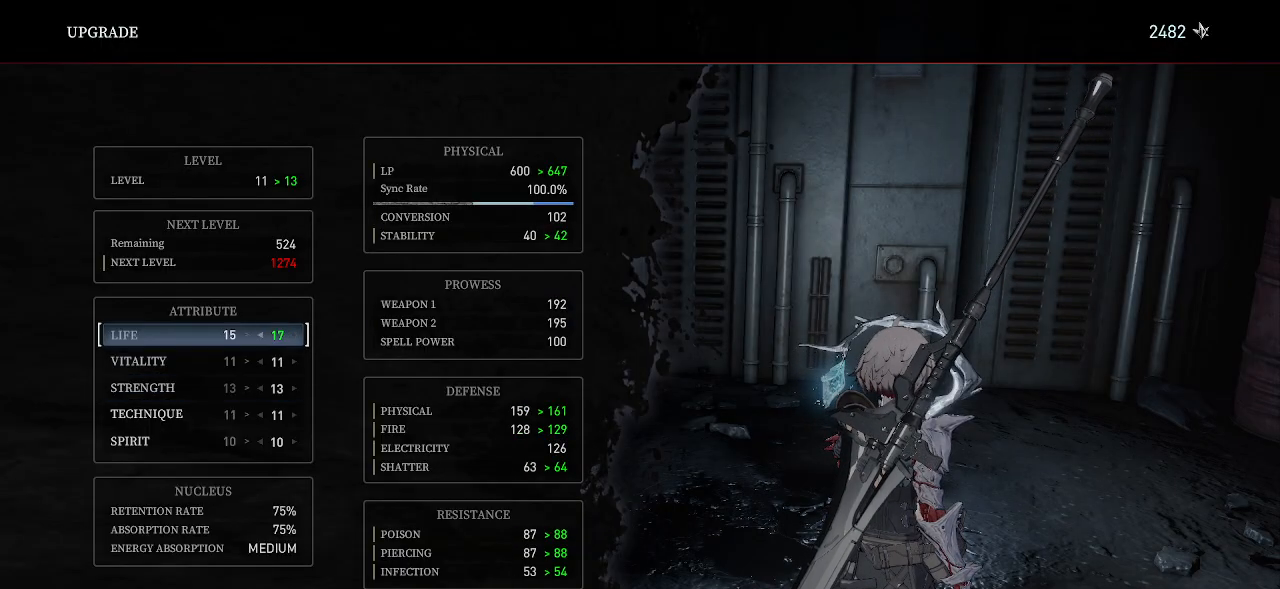
{"buttons": [], "left_stick": "center", "right_stick": "center", "events": [[67, "DPAD_LEFT", "down"], [167, "DPAD_LEFT", "up"], [233, "DPAD_LEFT", "down"], [333, "DPAD_LEFT", "up"]]}
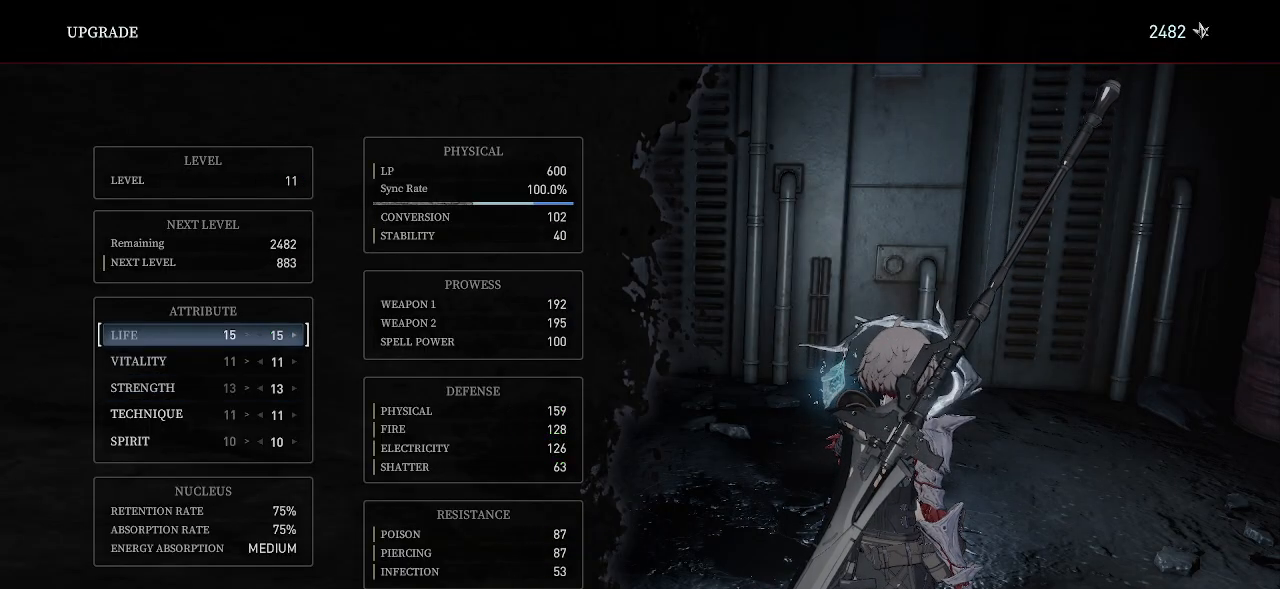
{"buttons": ["DPAD_RIGHT"], "left_stick": "center", "right_stick": "center", "events": [[250, "DPAD_RIGHT", "down"], [350, "DPAD_RIGHT", "up"], [433, "DPAD_RIGHT", "down"]]}
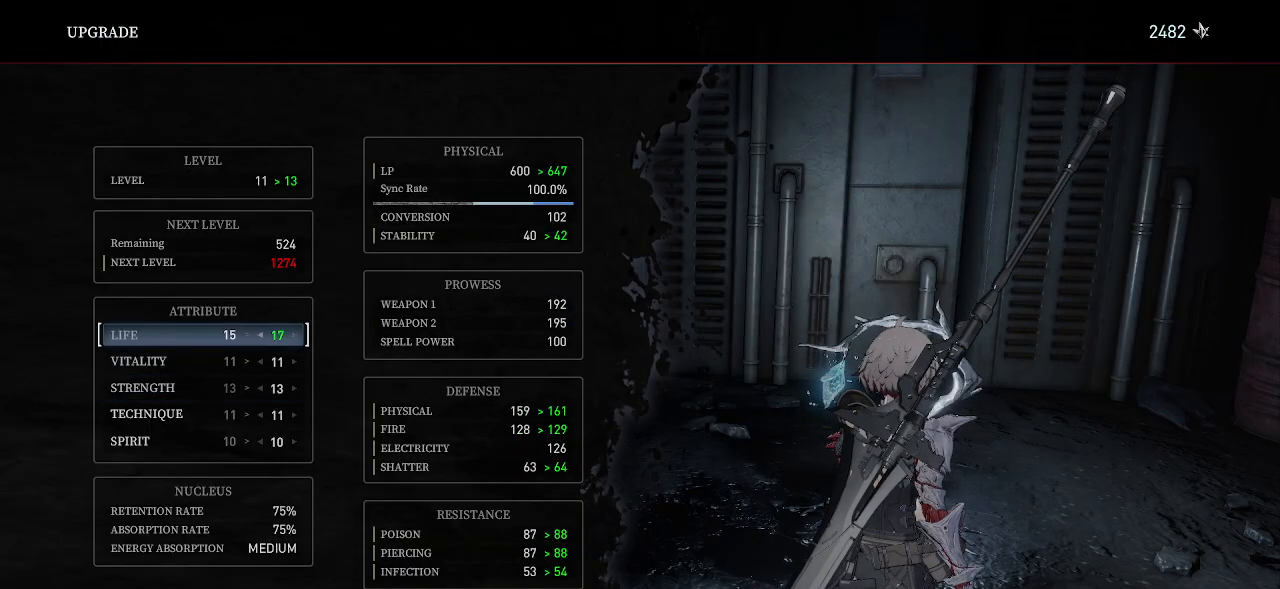
{"buttons": [], "left_stick": "center", "right_stick": "center", "events": [[33, "DPAD_RIGHT", "up"], [100, "DPAD_RIGHT", "down"], [233, "DPAD_RIGHT", "up"]]}
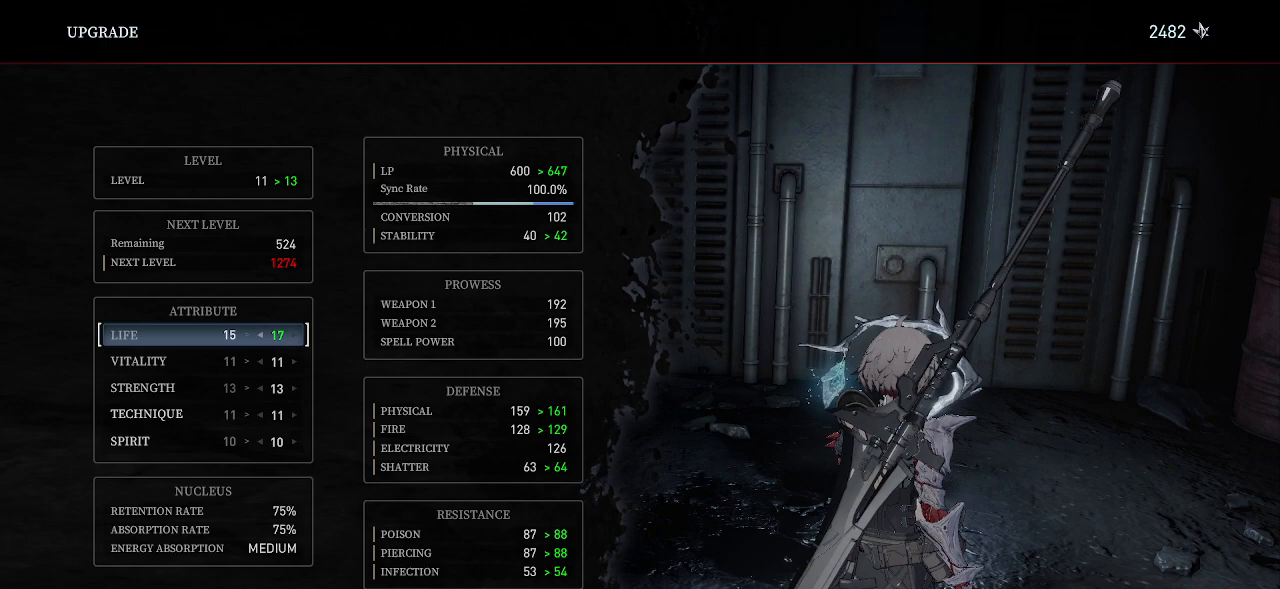
{"buttons": [], "left_stick": "center", "right_stick": "center", "events": [[367, "DPAD_LEFT", "down"], [467, "DPAD_LEFT", "up"]]}
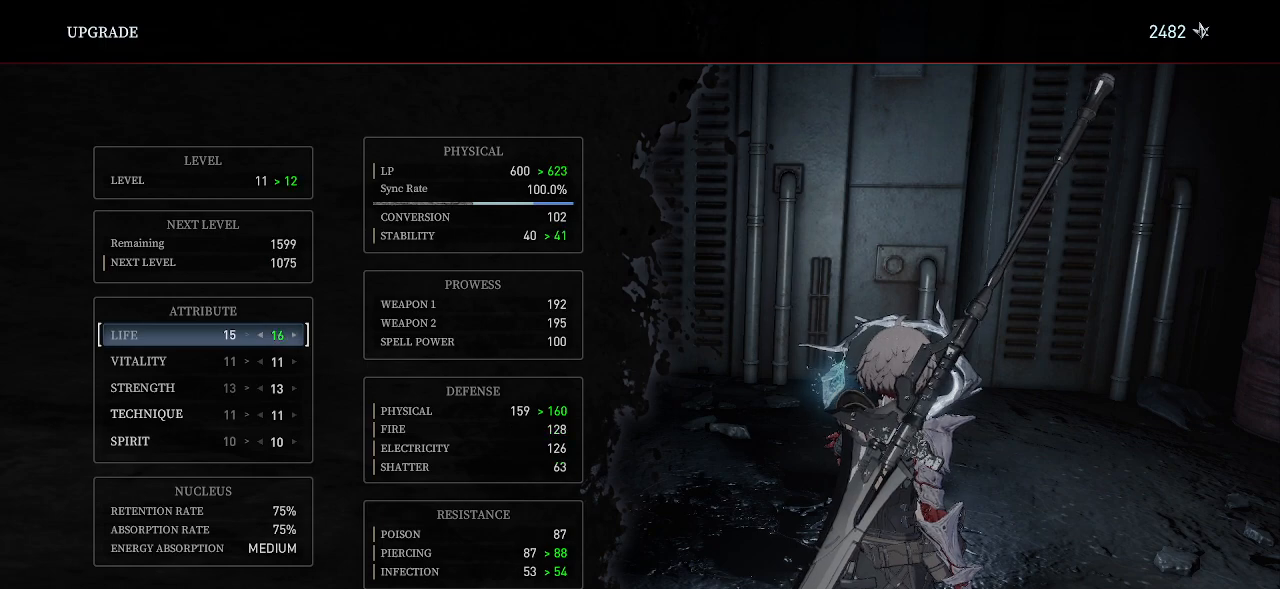
{"buttons": ["DPAD_DOWN"], "left_stick": "center", "right_stick": "center", "events": [[17, "DPAD_LEFT", "down"], [117, "DPAD_LEFT", "up"], [300, "DPAD_DOWN", "down"], [383, "DPAD_DOWN", "up"], [500, "DPAD_DOWN", "down"]]}
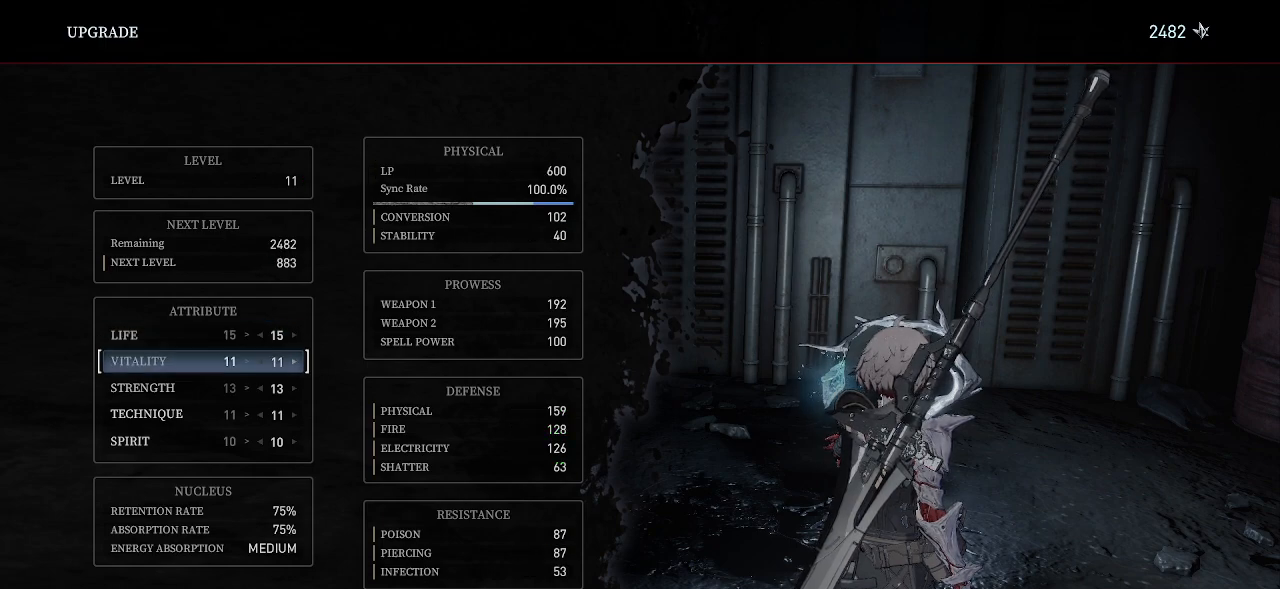
{"buttons": [], "left_stick": "center", "right_stick": "center", "events": [[100, "DPAD_DOWN", "up"], [233, "DPAD_DOWN", "down"], [333, "DPAD_DOWN", "up"]]}
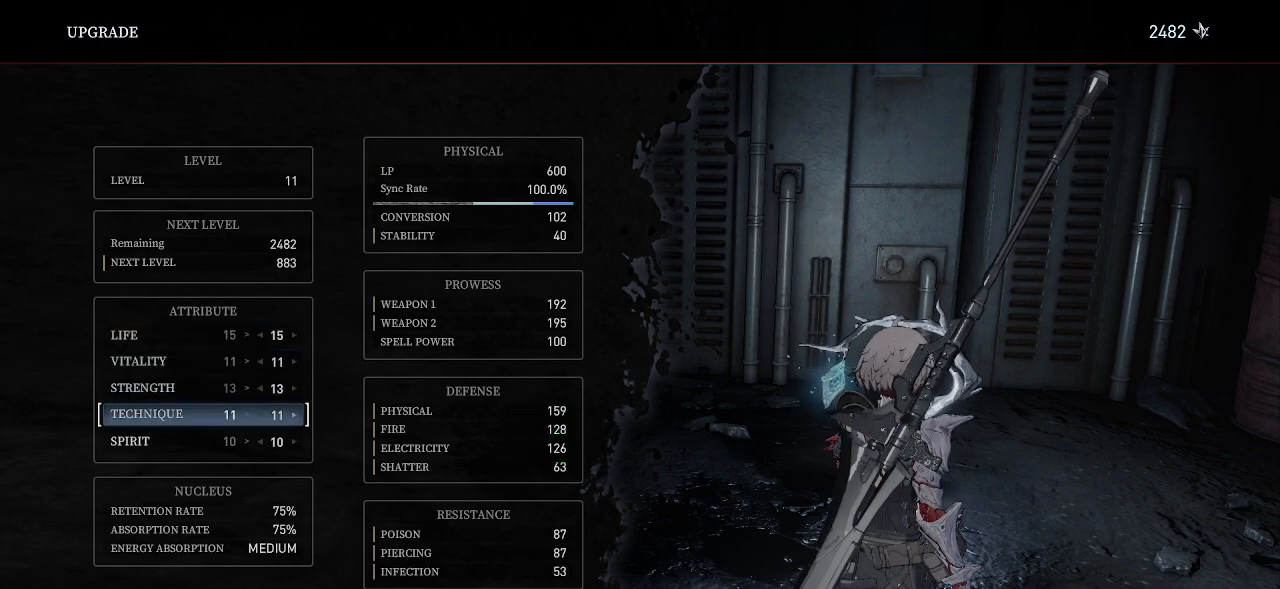
{"buttons": [], "left_stick": "center", "right_stick": "center", "events": [[100, "DPAD_UP", "down"], [217, "DPAD_UP", "up"], [333, "DPAD_UP", "down"], [433, "DPAD_UP", "up"]]}
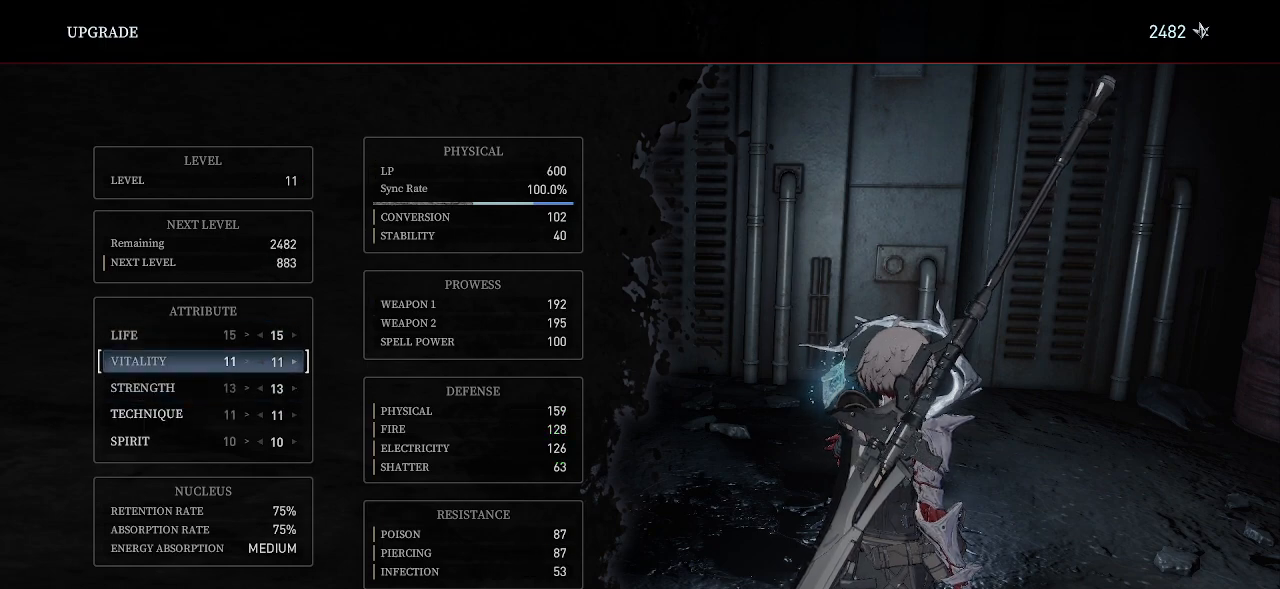
{"buttons": ["DPAD_RIGHT"], "left_stick": "center", "right_stick": "center", "events": [[17, "DPAD_UP", "down"], [117, "DPAD_UP", "up"], [283, "DPAD_RIGHT", "down"], [383, "DPAD_RIGHT", "up"], [467, "DPAD_RIGHT", "down"]]}
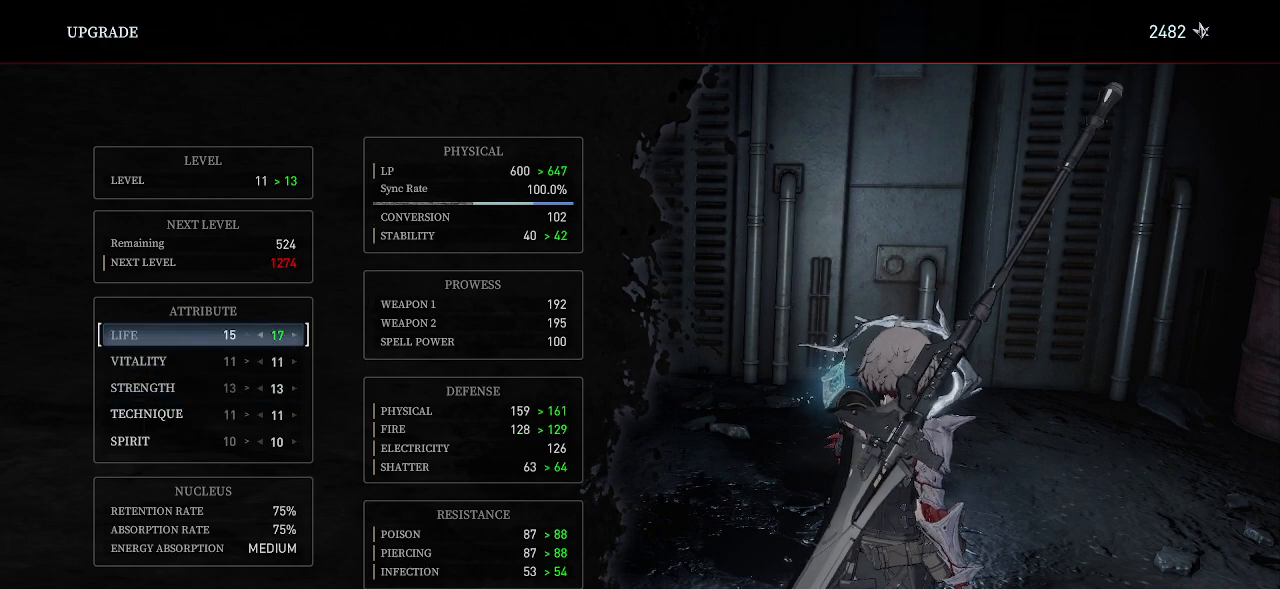
{"buttons": [], "left_stick": "center", "right_stick": "center", "events": [[67, "DPAD_RIGHT", "up"], [117, "DPAD_RIGHT", "down"], [250, "DPAD_RIGHT", "up"]]}
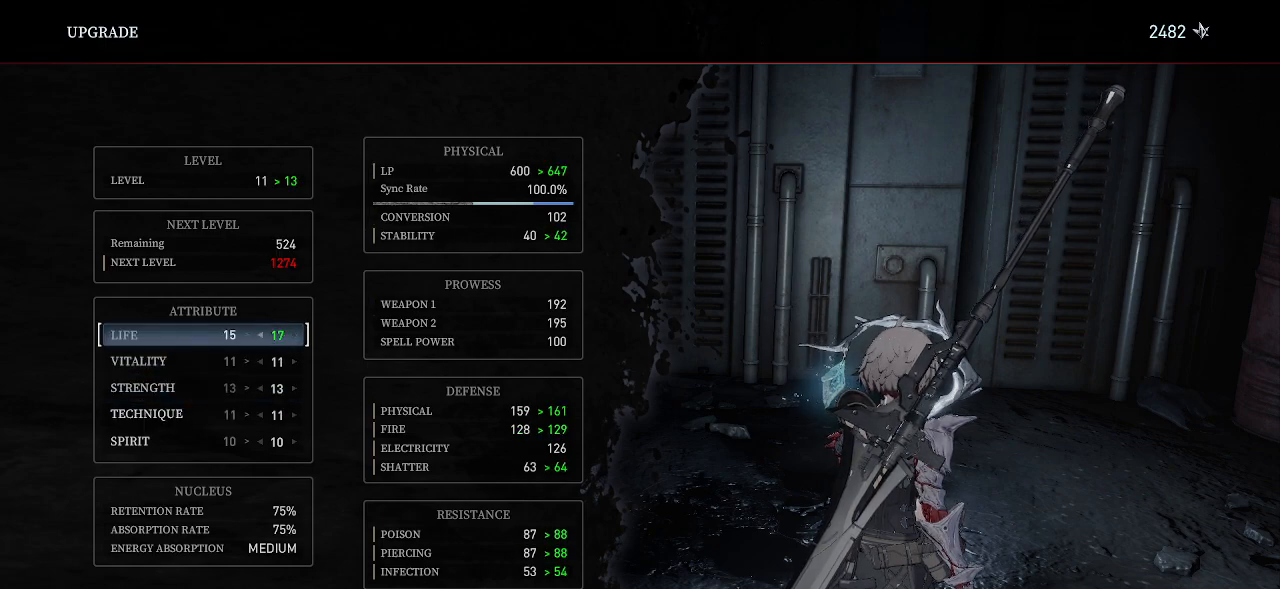
{"buttons": [], "left_stick": "center", "right_stick": "center", "events": [[217, "DPAD_LEFT", "down"], [300, "DPAD_LEFT", "up"], [367, "DPAD_LEFT", "down"], [467, "DPAD_LEFT", "up"]]}